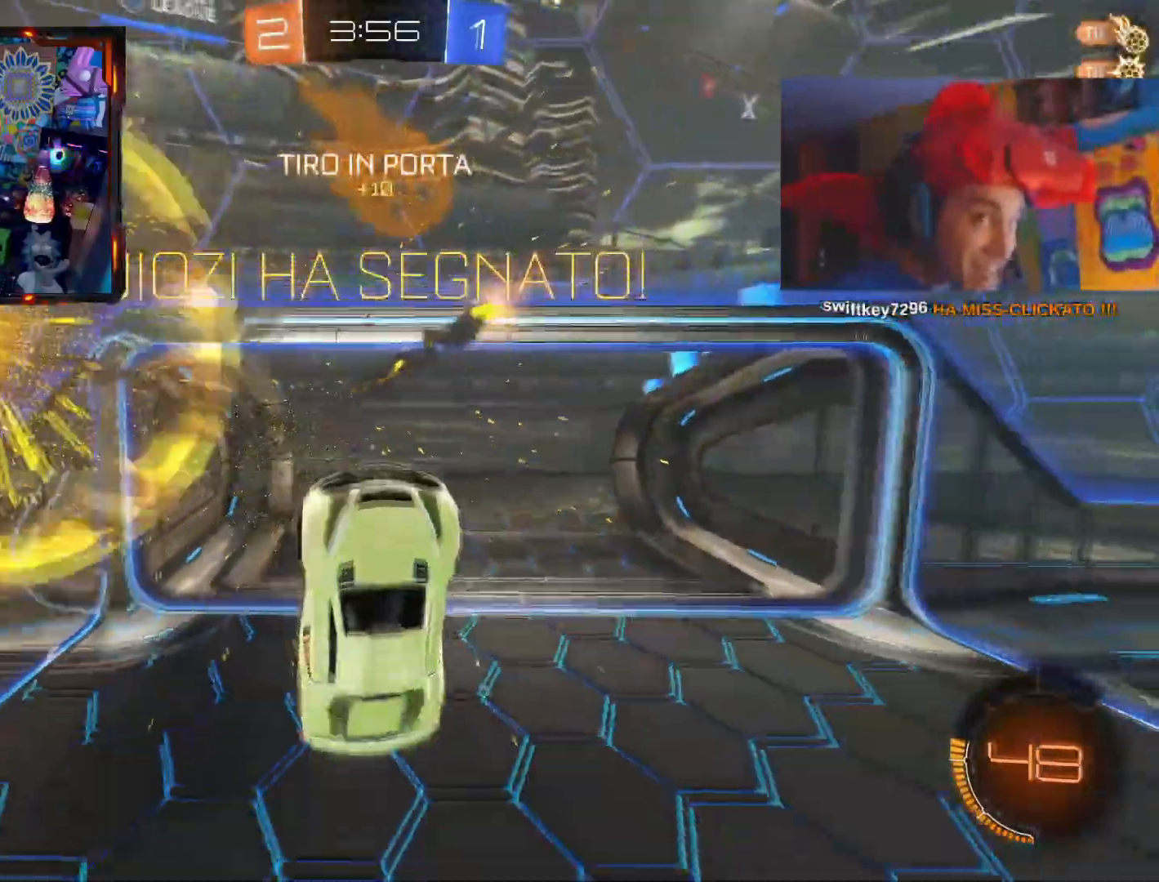
Gameplay with a controller (PlayStation layout); each line is a JSON object with the inputs held at the frame after it. "events" lists button and stick changes between this image and that frame as [ms after this image, input, new state], when the widget could be followed in between. Not read: SELECT START.
{"buttons": [], "left_stick": "center", "right_stick": "center", "events": []}
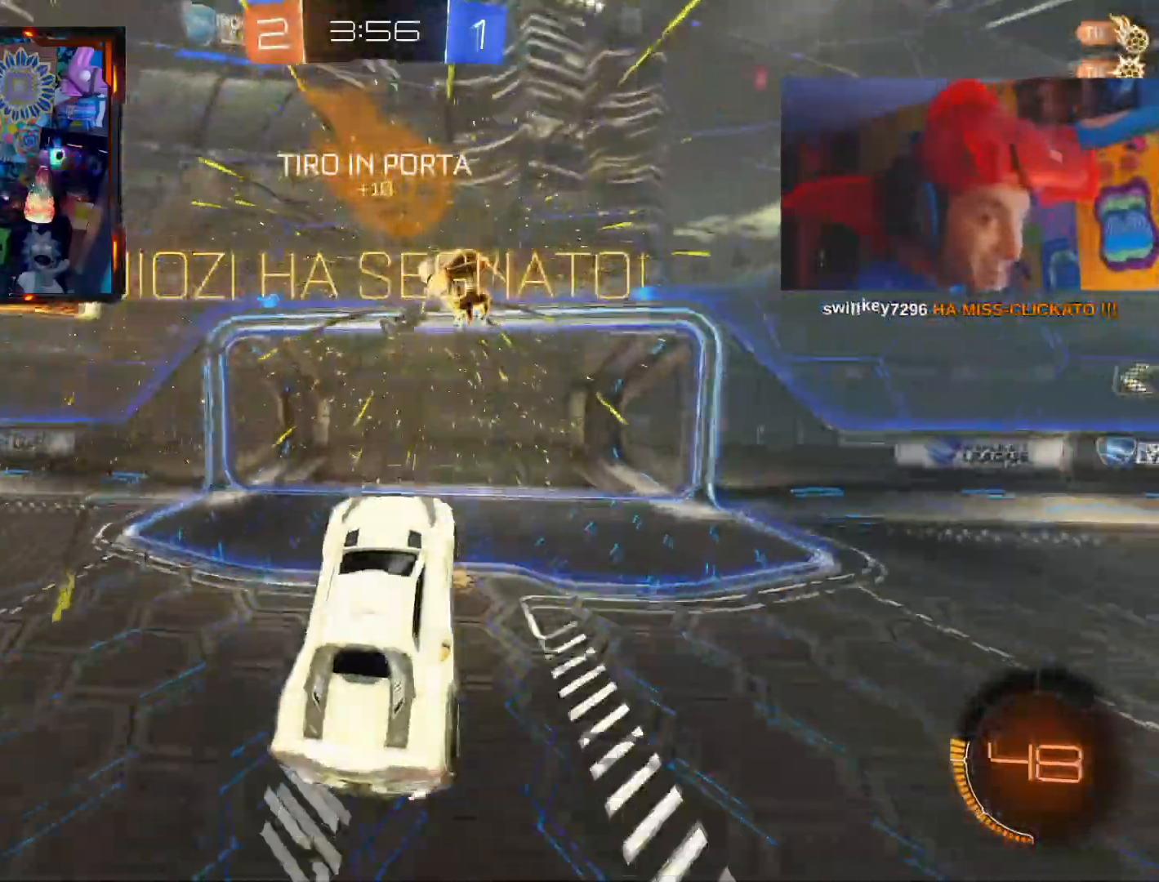
{"buttons": [], "left_stick": "center", "right_stick": "center", "events": []}
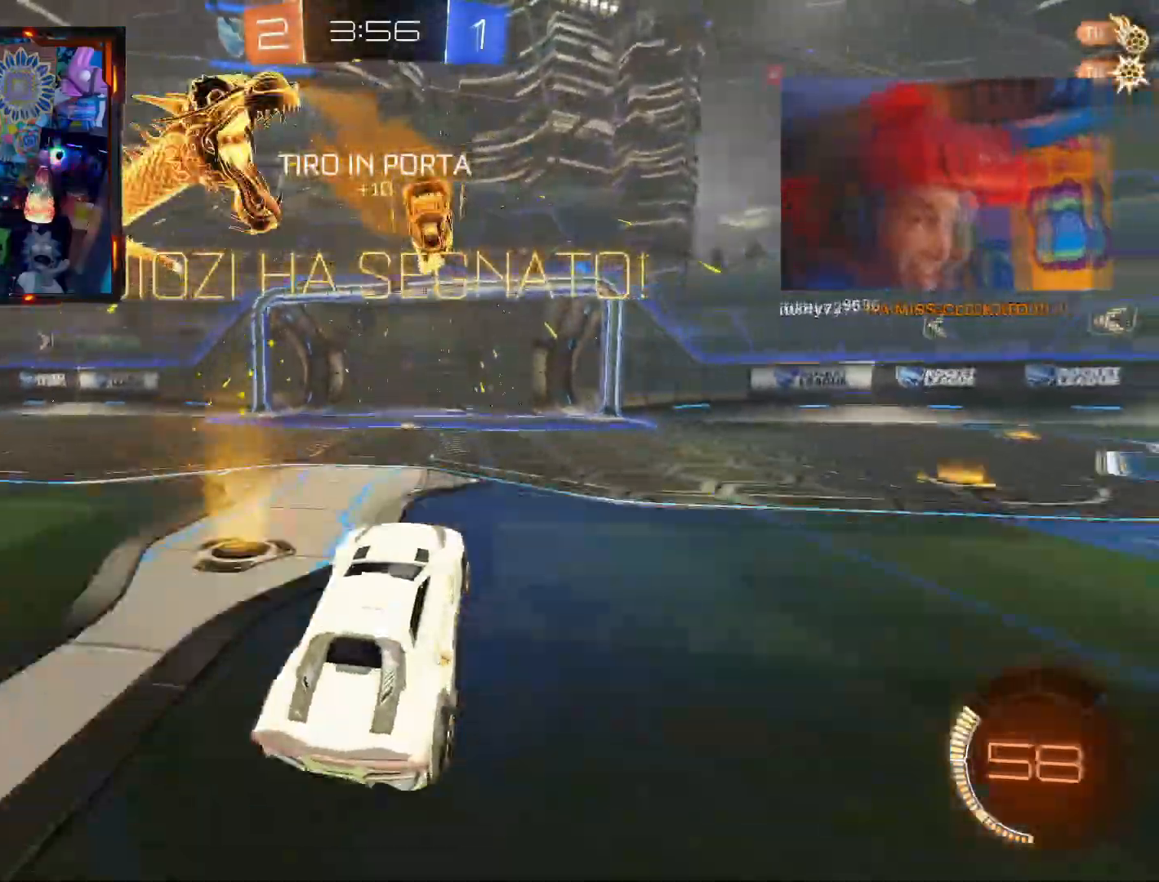
{"buttons": [], "left_stick": "center", "right_stick": "center", "events": []}
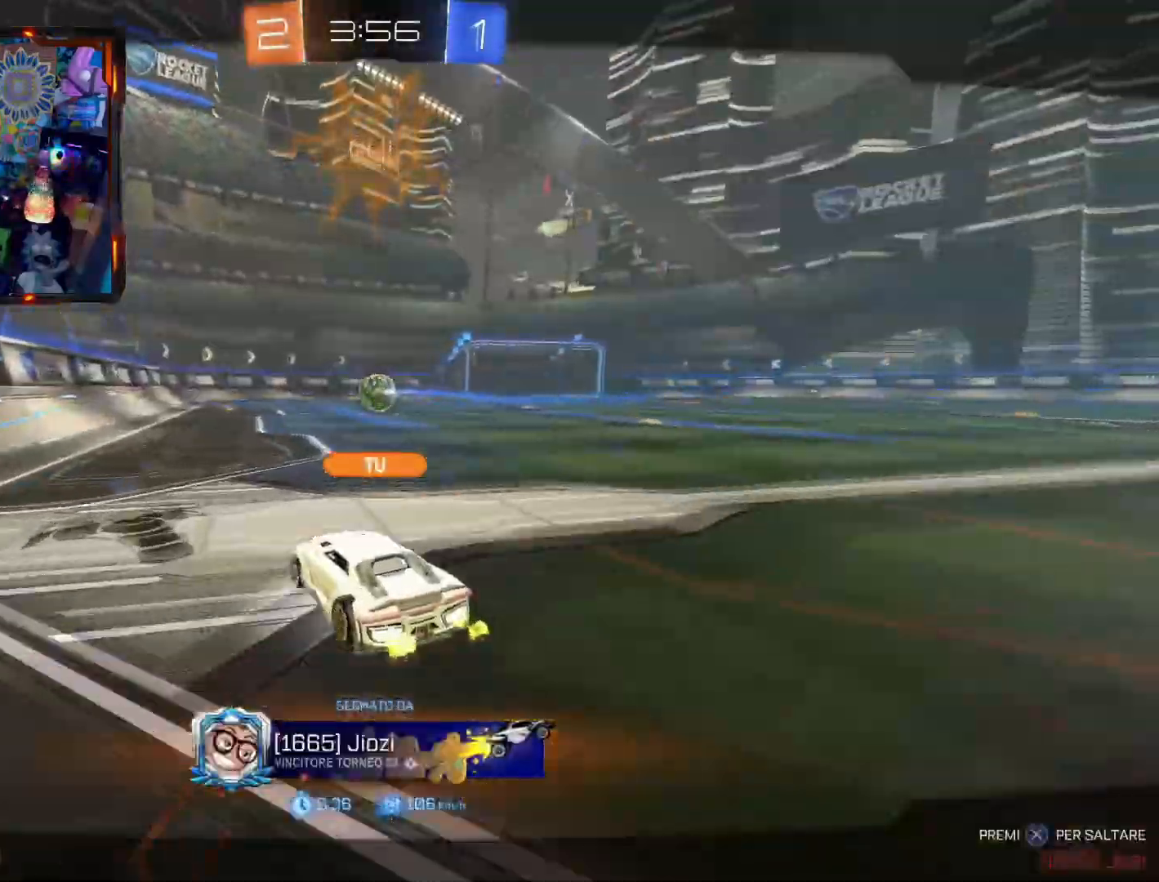
{"buttons": [], "left_stick": "center", "right_stick": "center", "events": [[167, "CROSS", "down"], [334, "CROSS", "up"]]}
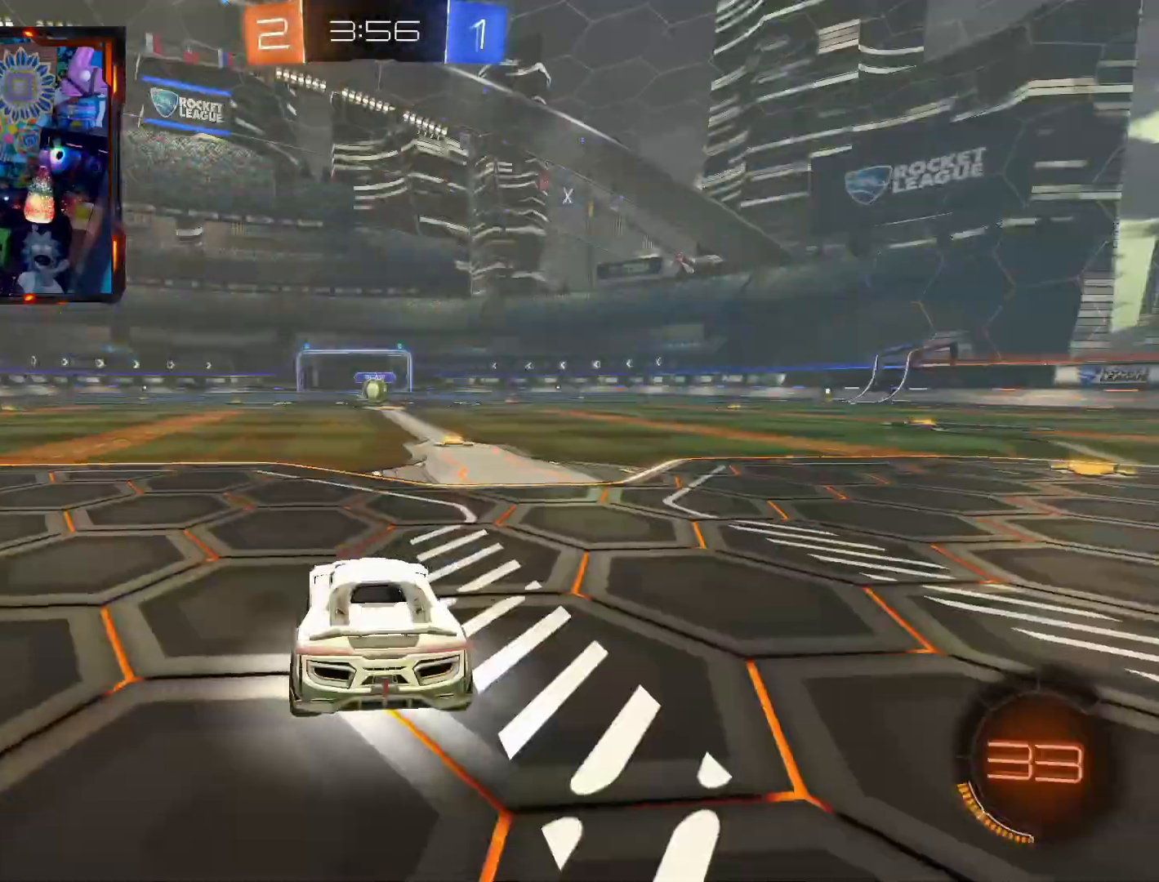
{"buttons": [], "left_stick": "center", "right_stick": "center", "events": []}
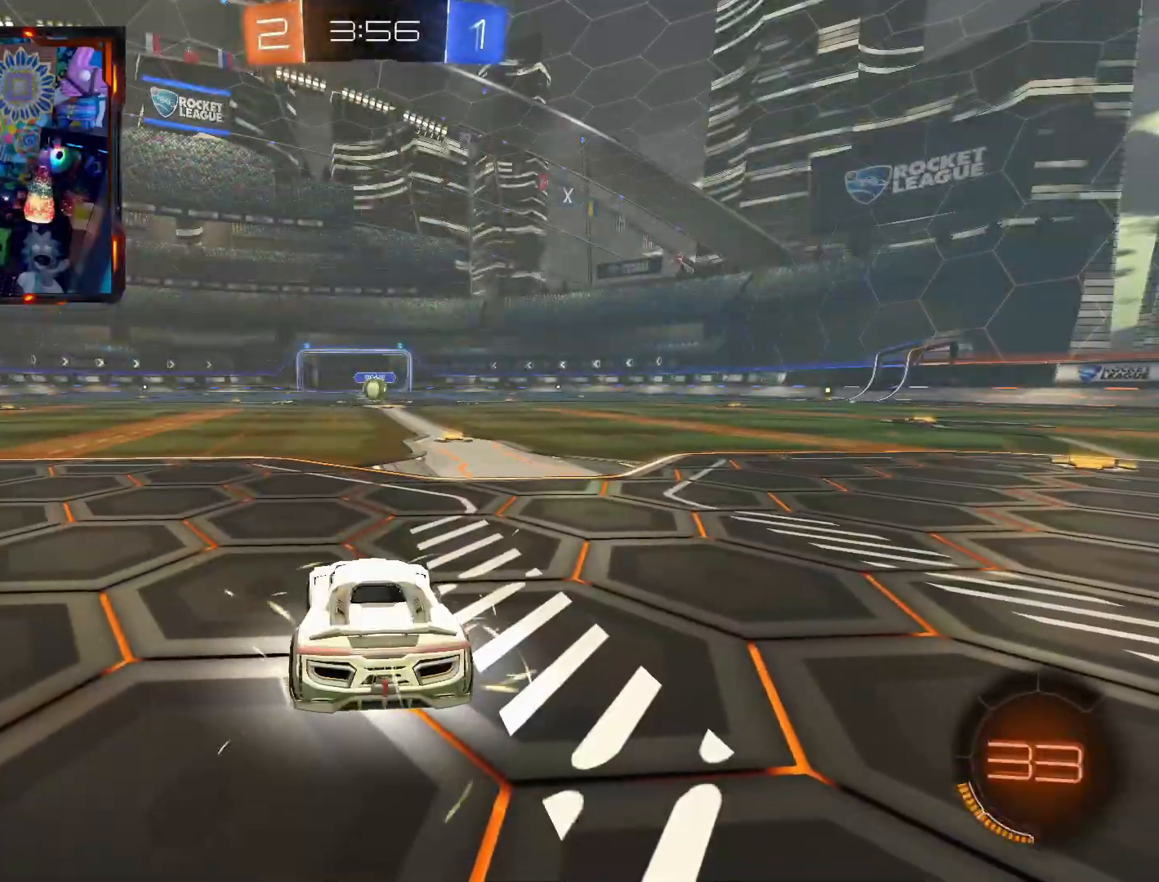
{"buttons": ["CIRCLE", "R1"], "left_stick": "center", "right_stick": "center", "events": [[167, "CIRCLE", "down"], [184, "R1", "down"]]}
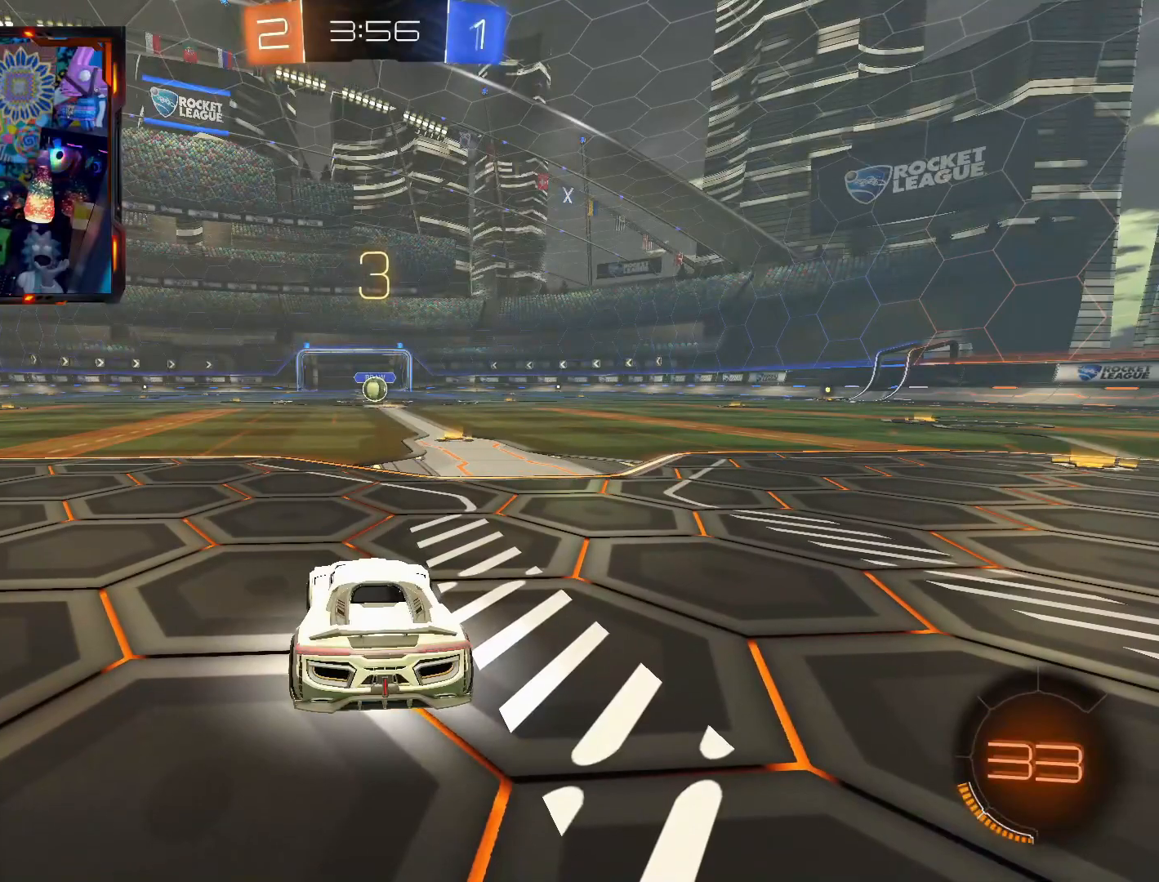
{"buttons": ["CIRCLE", "R1"], "left_stick": "center", "right_stick": "center", "events": []}
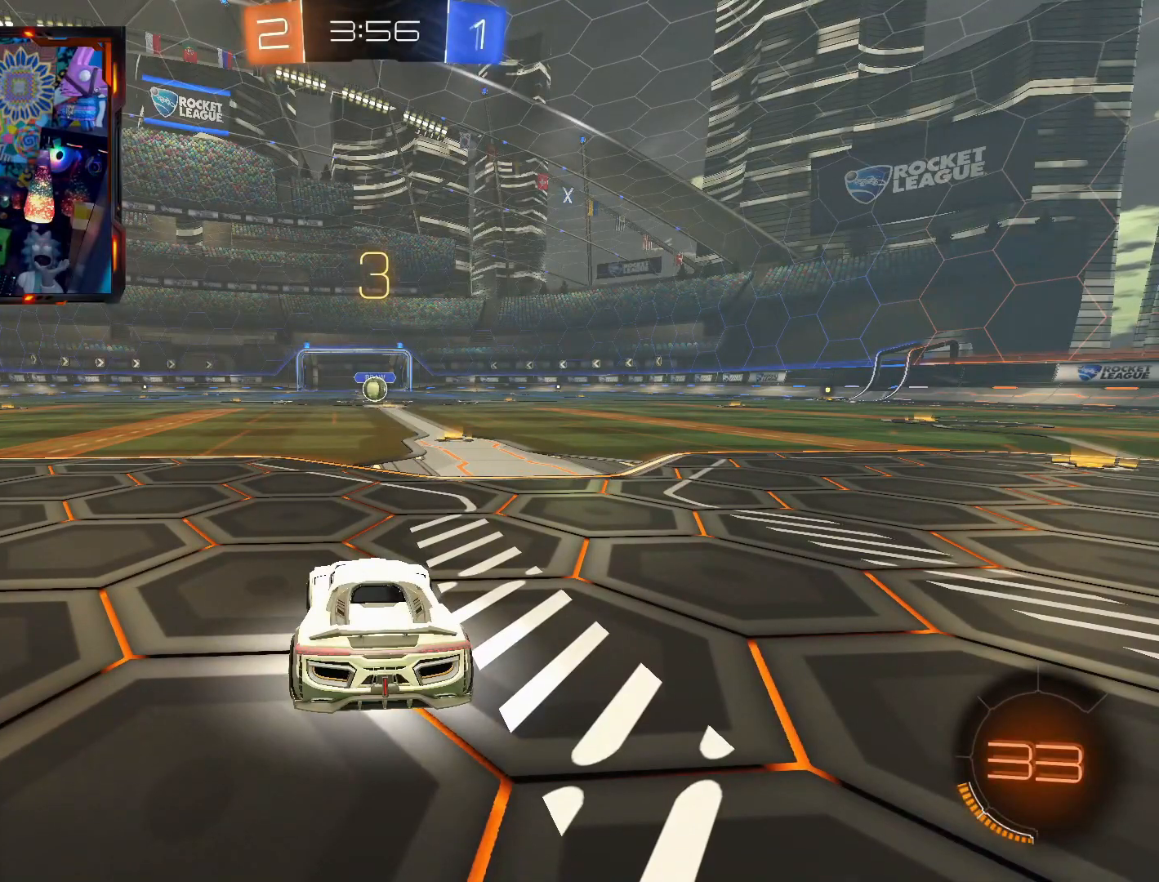
{"buttons": ["CIRCLE", "R1"], "left_stick": "center", "right_stick": "center", "events": []}
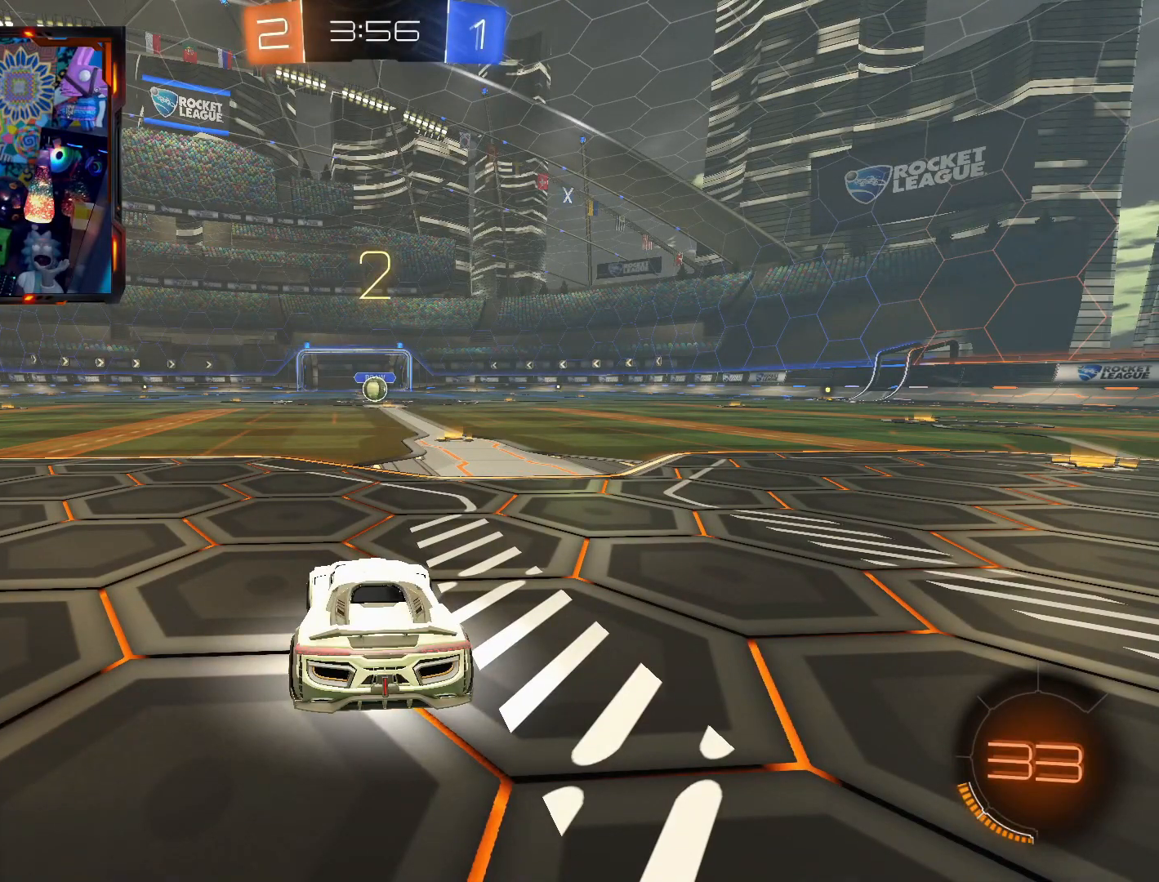
{"buttons": ["CIRCLE", "R1"], "left_stick": "center", "right_stick": "center", "events": []}
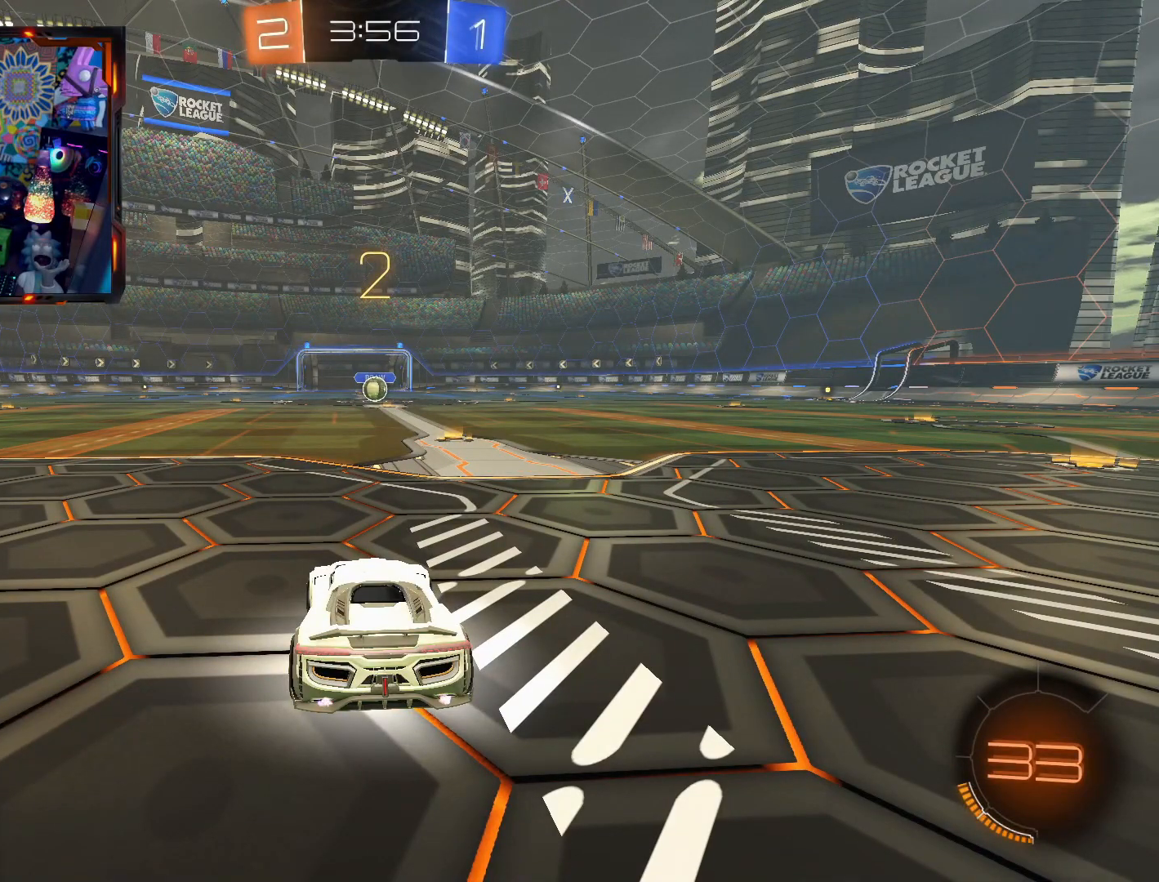
{"buttons": ["CIRCLE", "R1"], "left_stick": "center", "right_stick": "center", "events": []}
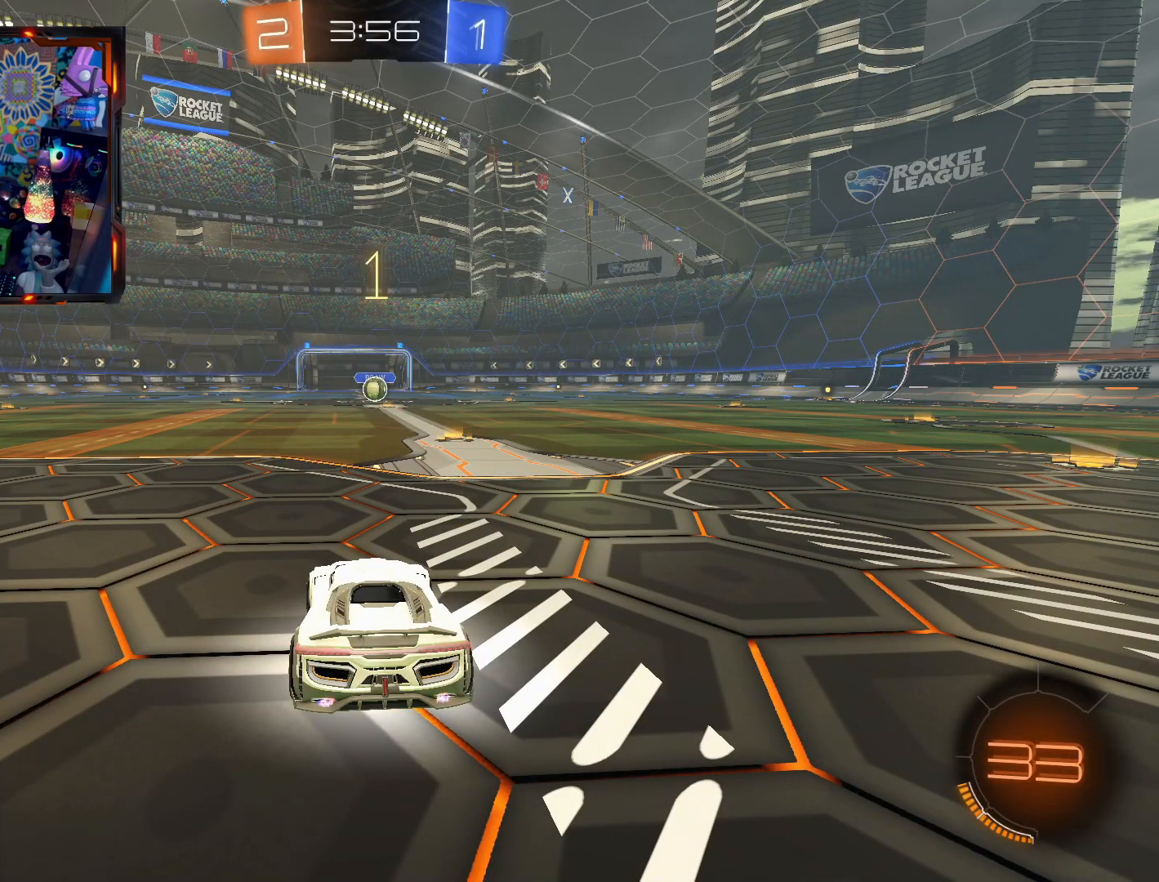
{"buttons": ["CIRCLE", "R1"], "left_stick": "center", "right_stick": "center", "events": []}
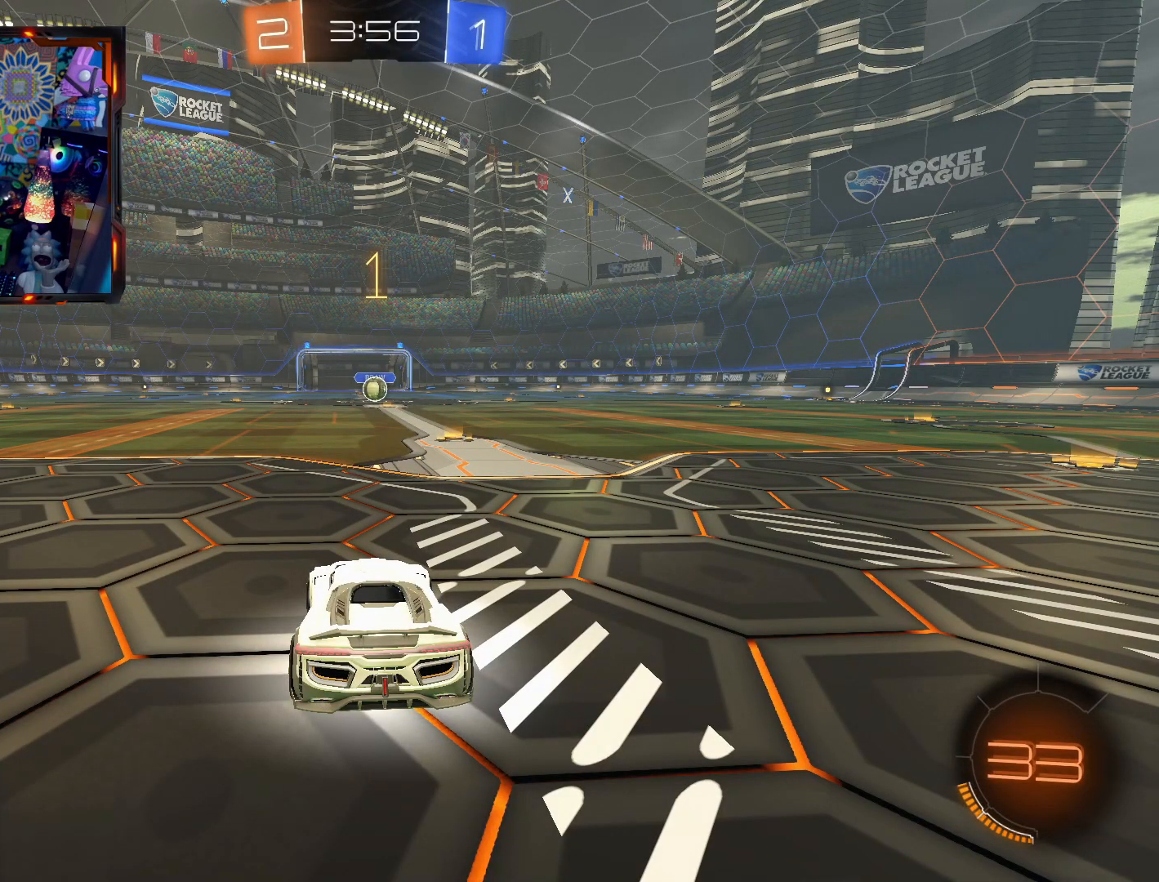
{"buttons": ["CIRCLE", "R1"], "left_stick": "center", "right_stick": "center", "events": []}
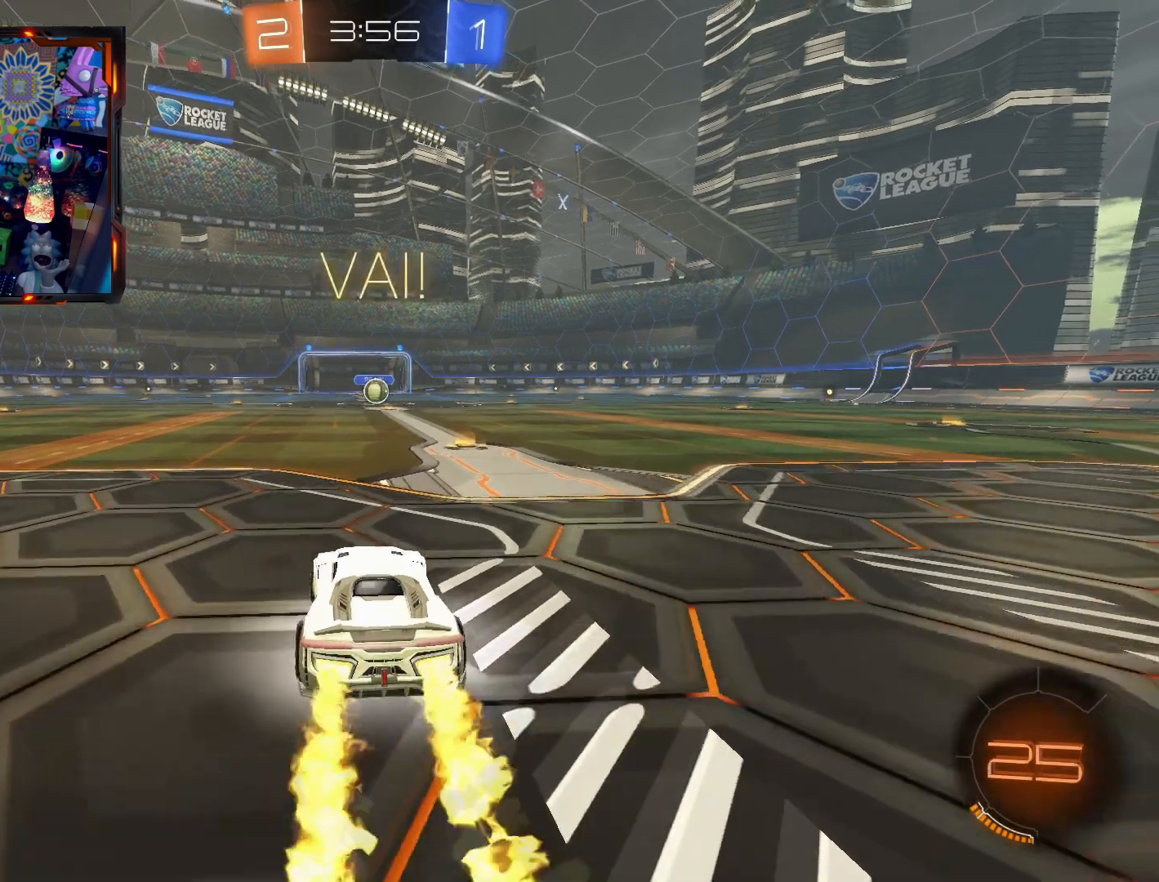
{"buttons": ["CIRCLE", "L3"], "left_stick": "down-right", "right_stick": "center", "events": [[83, "left_stick", "up"], [133, "CROSS", "down"], [133, "L3", "down"], [233, "CROSS", "up"], [300, "CROSS", "down"], [400, "CROSS", "up"], [400, "left_stick", "down-right"], [467, "R1", "up"]]}
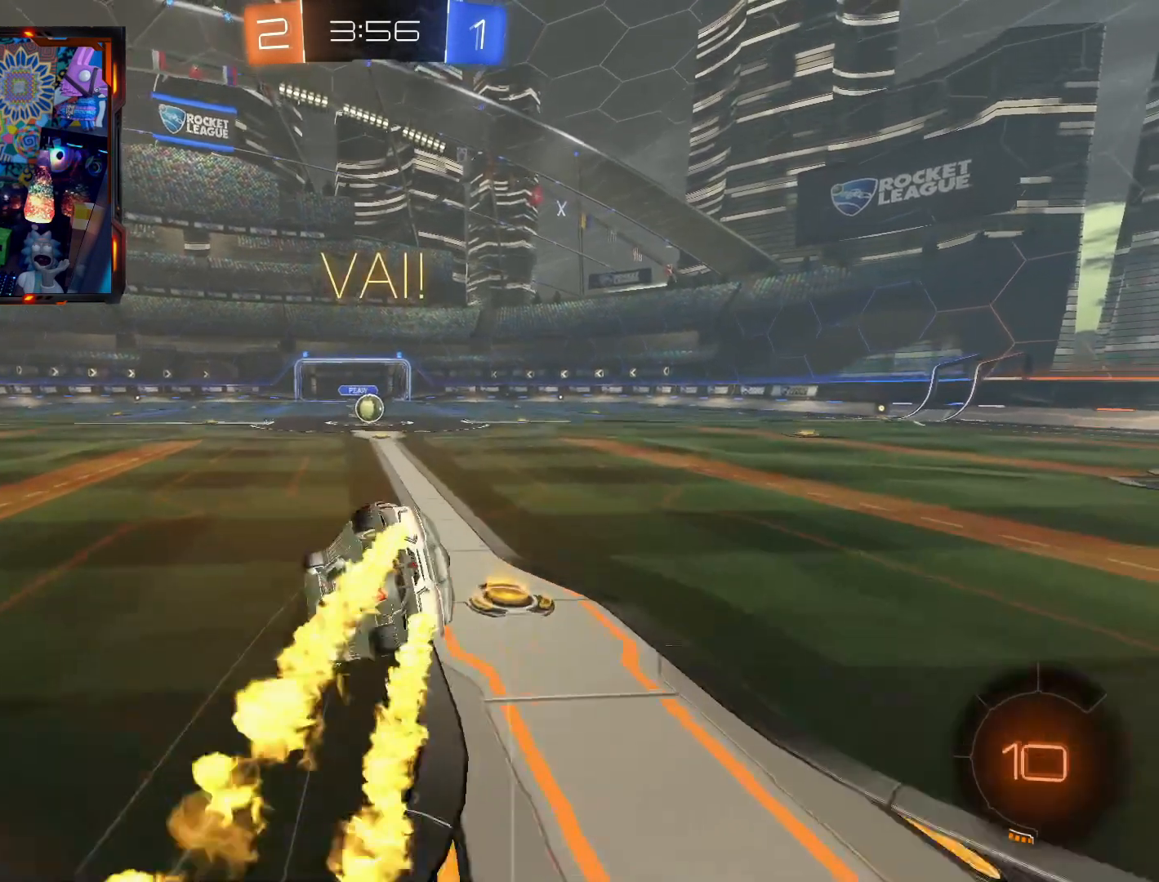
{"buttons": ["CIRCLE", "R2", "L3"], "left_stick": "down-right", "right_stick": "center", "events": [[351, "R2", "down"]]}
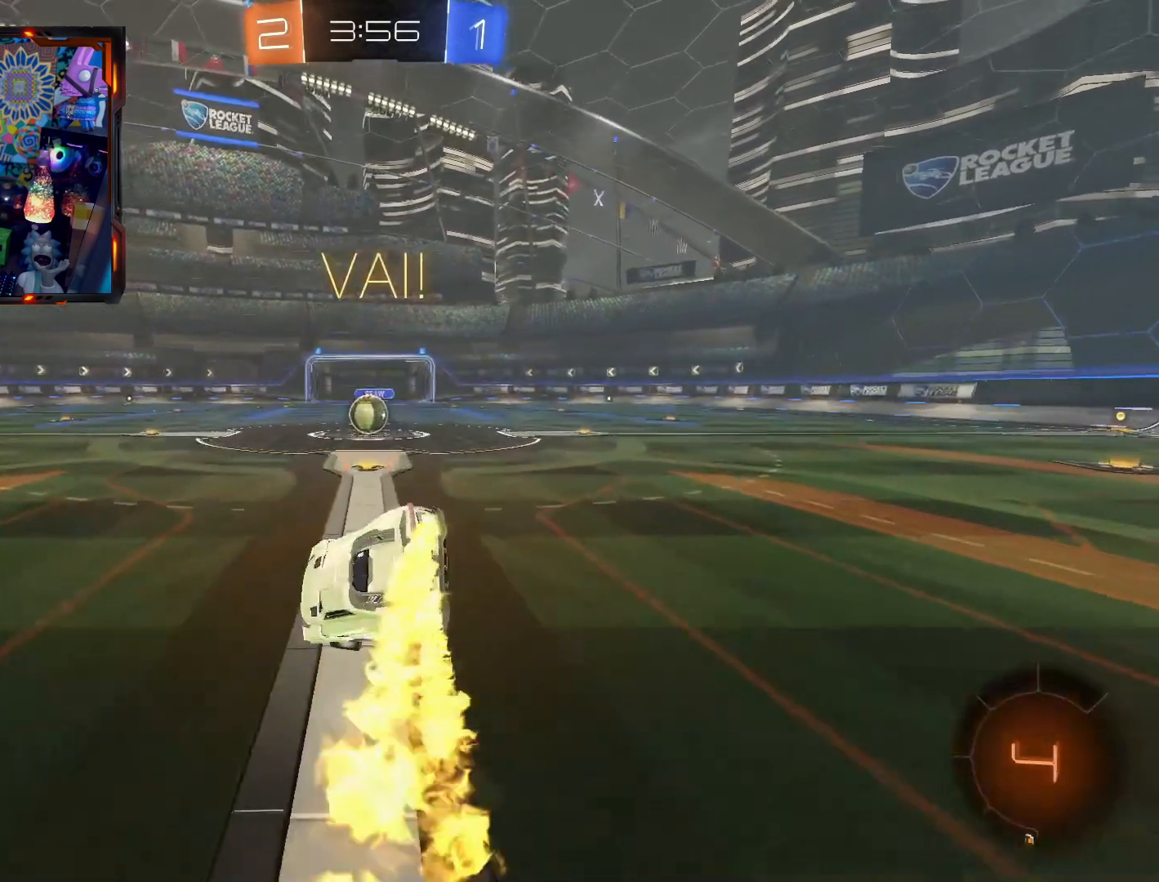
{"buttons": ["CIRCLE", "R2"], "left_stick": "center", "right_stick": "center", "events": [[233, "L3", "up"], [283, "left_stick", "center"]]}
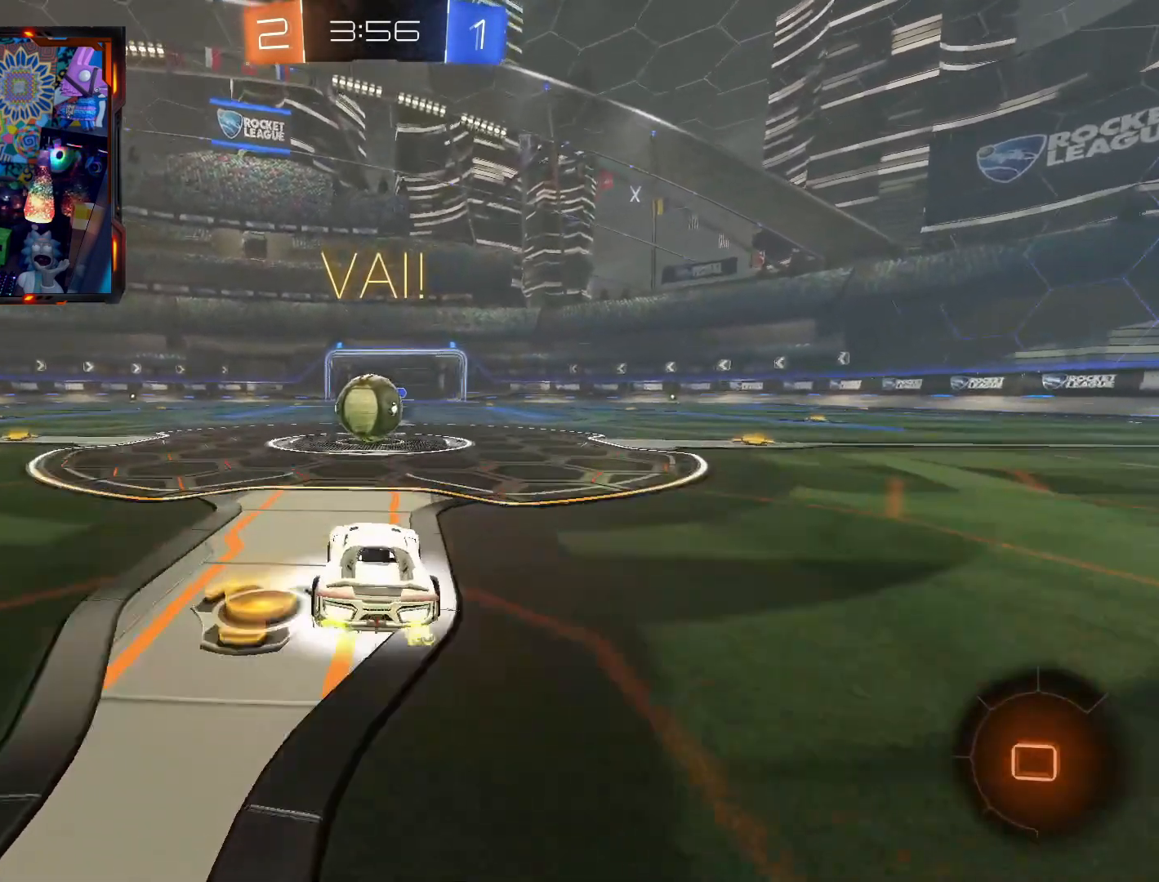
{"buttons": ["R2"], "left_stick": "up", "right_stick": "center", "events": [[84, "CROSS", "down"], [100, "left_stick", "right"], [167, "CROSS", "up"], [184, "CIRCLE", "up"], [184, "L3", "down"], [201, "left_stick", "up"], [234, "CIRCLE", "down"], [234, "CROSS", "down"], [367, "CIRCLE", "up"], [367, "CROSS", "up"], [501, "L3", "up"]]}
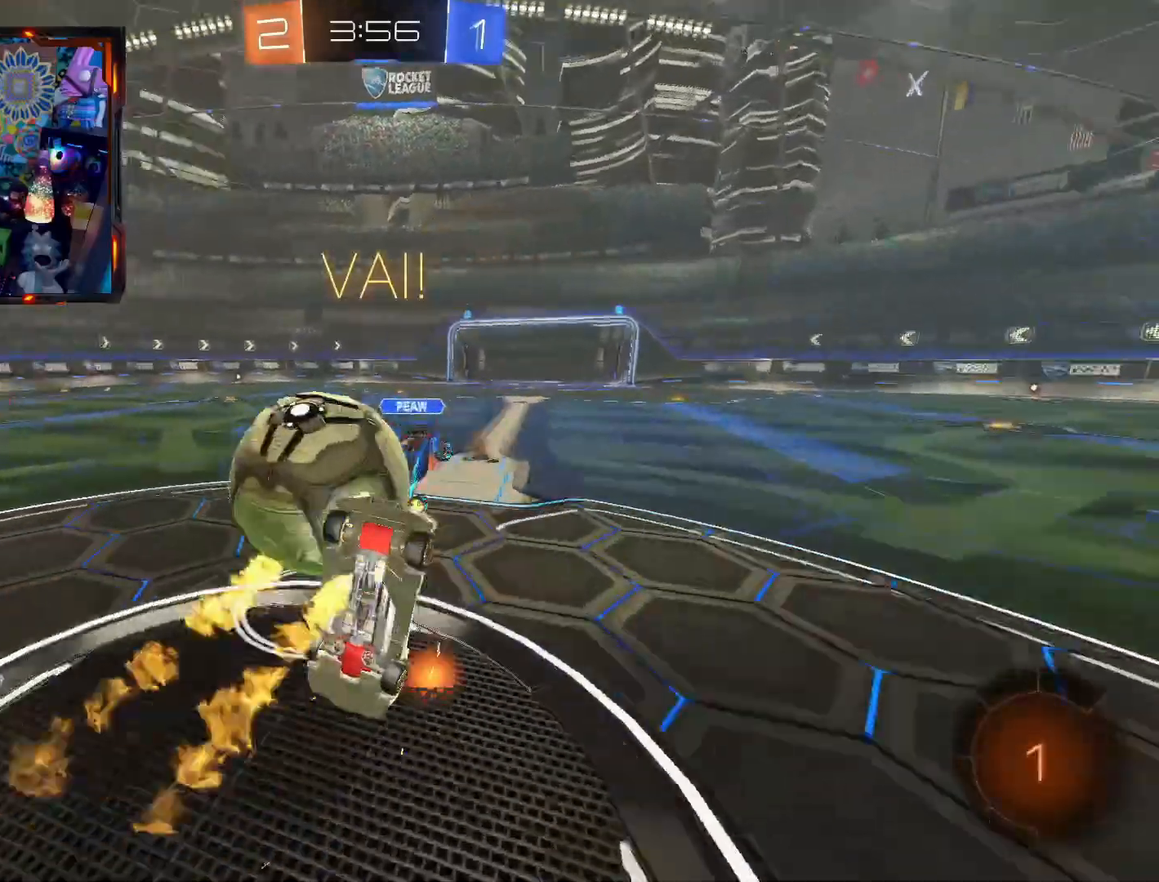
{"buttons": ["R2"], "left_stick": "up-right", "right_stick": "center", "events": [[67, "left_stick", "center"], [334, "left_stick", "up-right"]]}
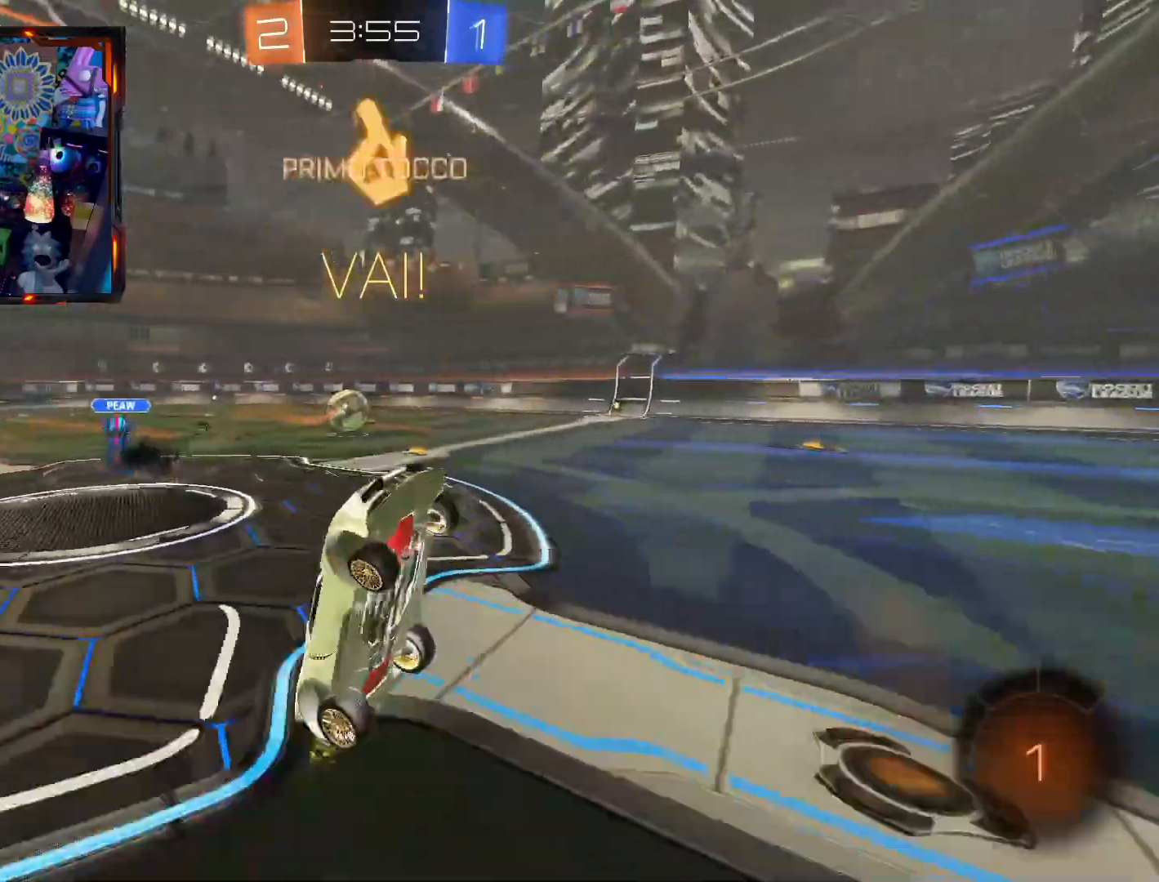
{"buttons": ["CIRCLE", "TRIANGLE", "R2"], "left_stick": "left", "right_stick": "center", "events": [[34, "left_stick", "center"], [167, "left_stick", "up-left"], [334, "left_stick", "left"], [384, "CIRCLE", "down"], [451, "TRIANGLE", "down"]]}
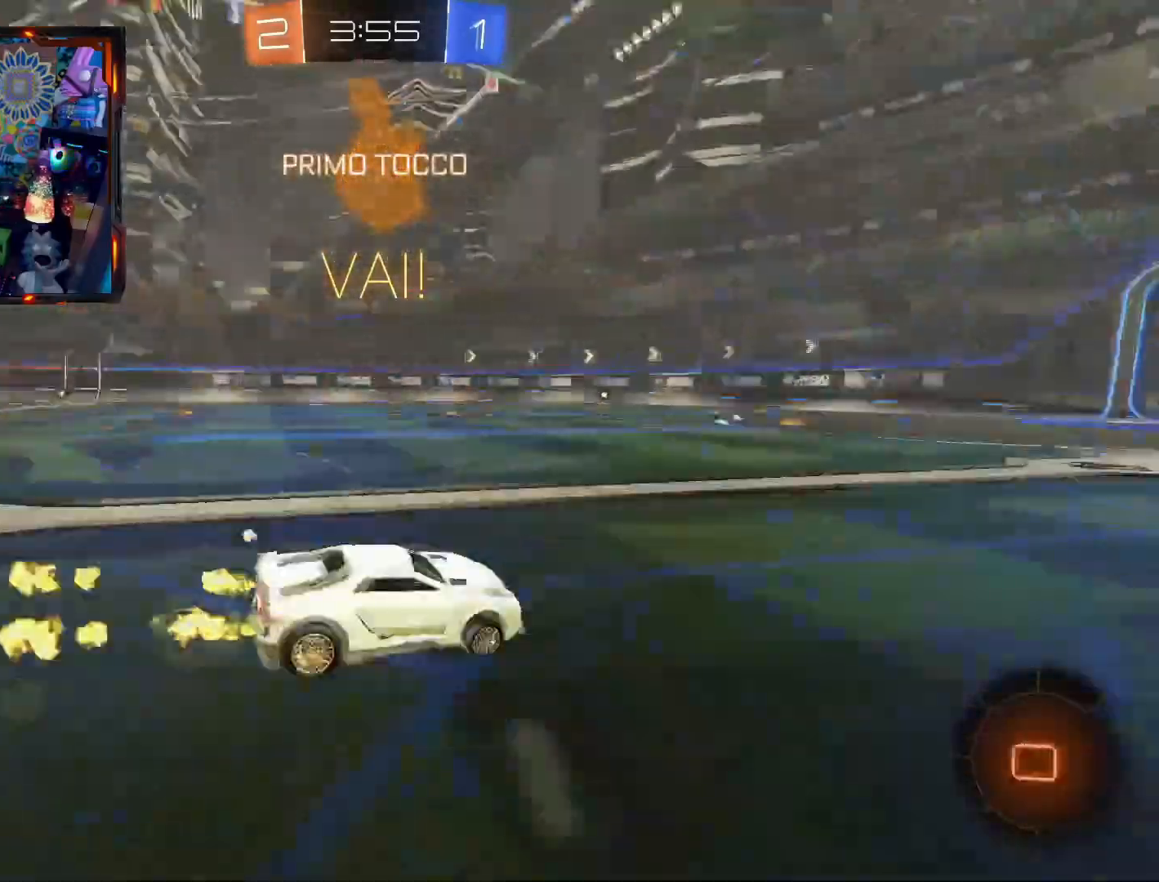
{"buttons": ["CIRCLE", "R2"], "left_stick": "left", "right_stick": "center", "events": [[200, "TRIANGLE", "up"]]}
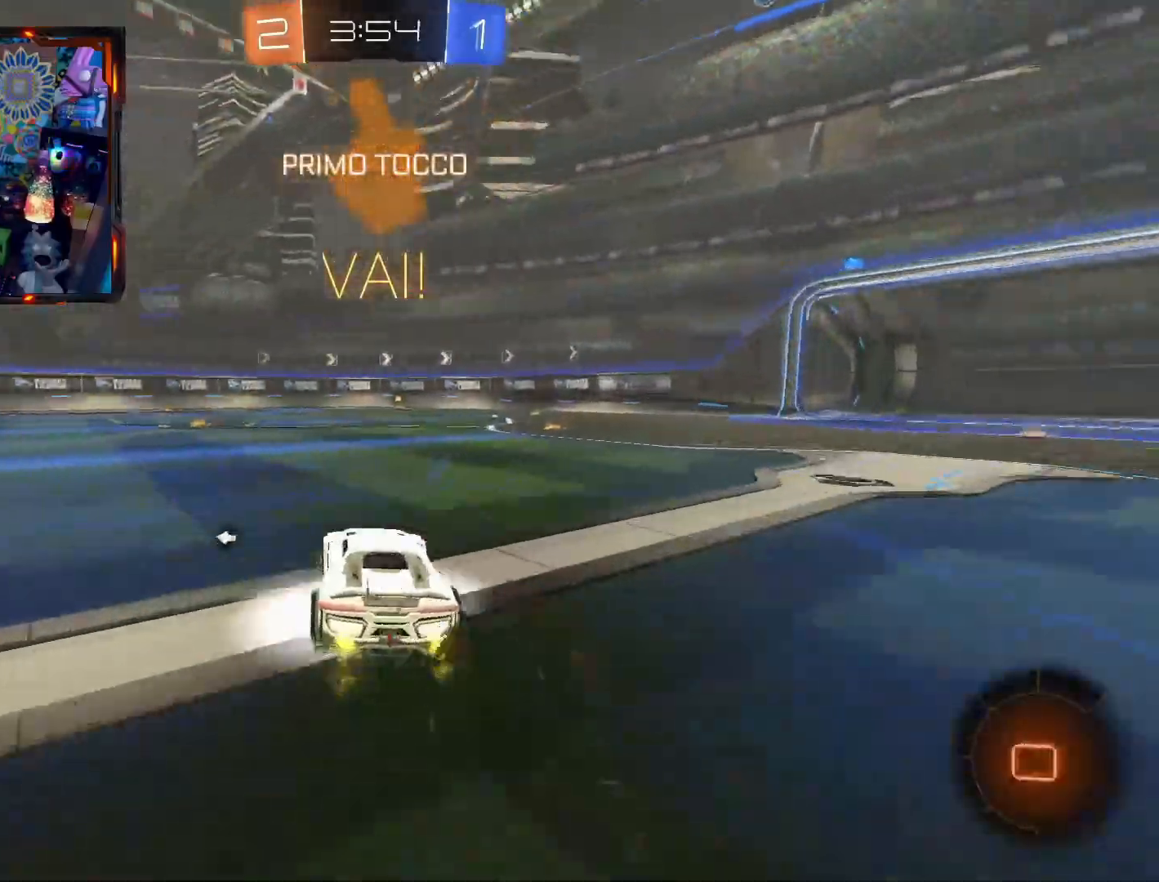
{"buttons": ["R2"], "left_stick": "up", "right_stick": "center", "events": [[217, "left_stick", "up-left"], [333, "CIRCLE", "up"], [417, "left_stick", "up"]]}
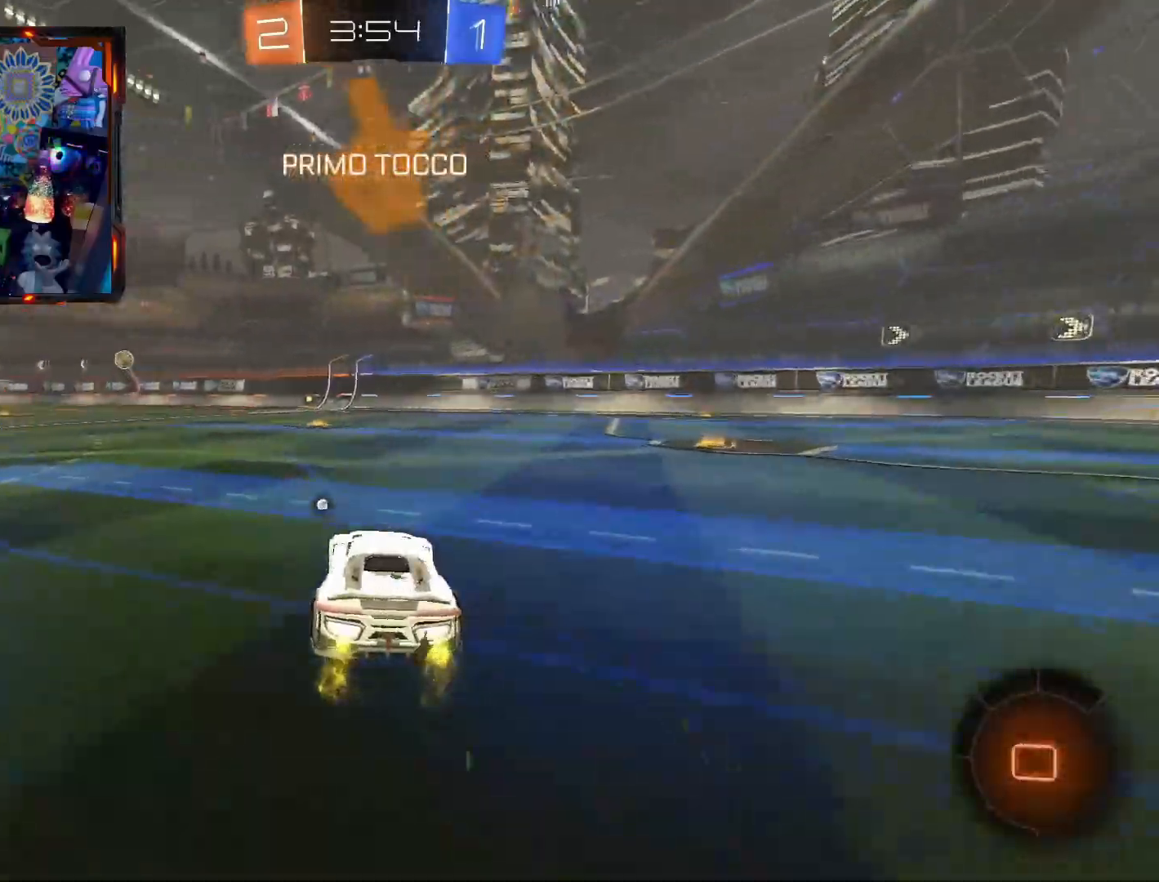
{"buttons": ["R2"], "left_stick": "center", "right_stick": "center", "events": [[34, "CROSS", "down"], [100, "CROSS", "up"], [150, "CROSS", "down"], [267, "CROSS", "up"], [384, "left_stick", "center"]]}
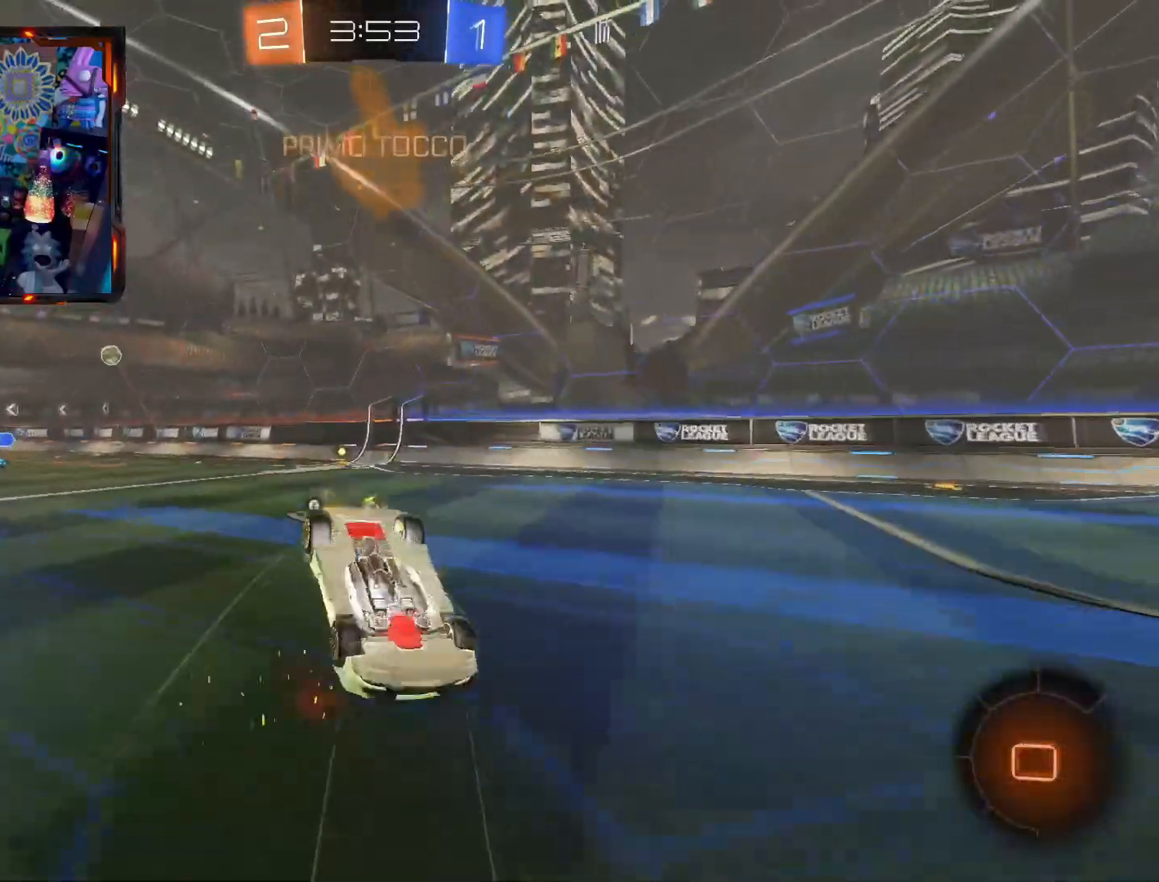
{"buttons": ["R2"], "left_stick": "center", "right_stick": "center", "events": []}
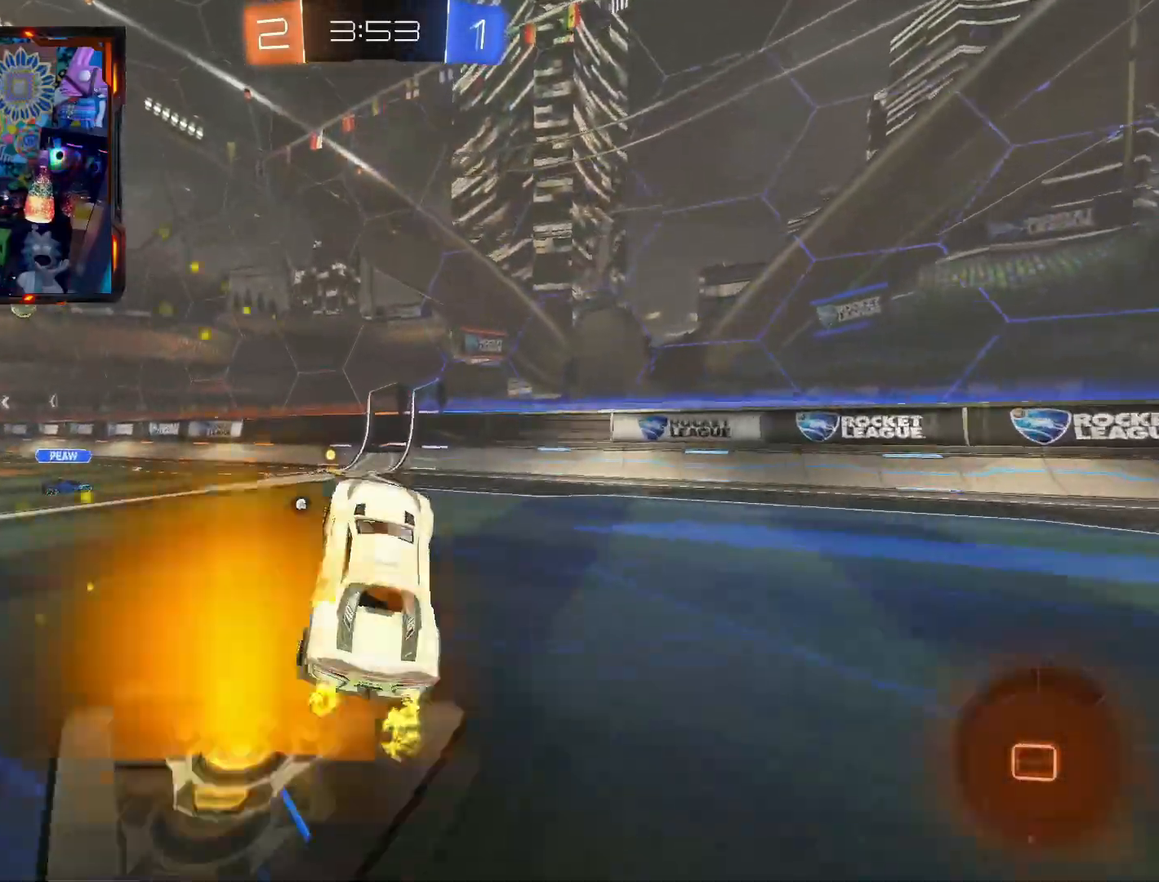
{"buttons": ["CIRCLE", "R2"], "left_stick": "left", "right_stick": "center", "events": [[117, "left_stick", "left"], [150, "CIRCLE", "down"], [167, "TRIANGLE", "down"], [417, "TRIANGLE", "up"]]}
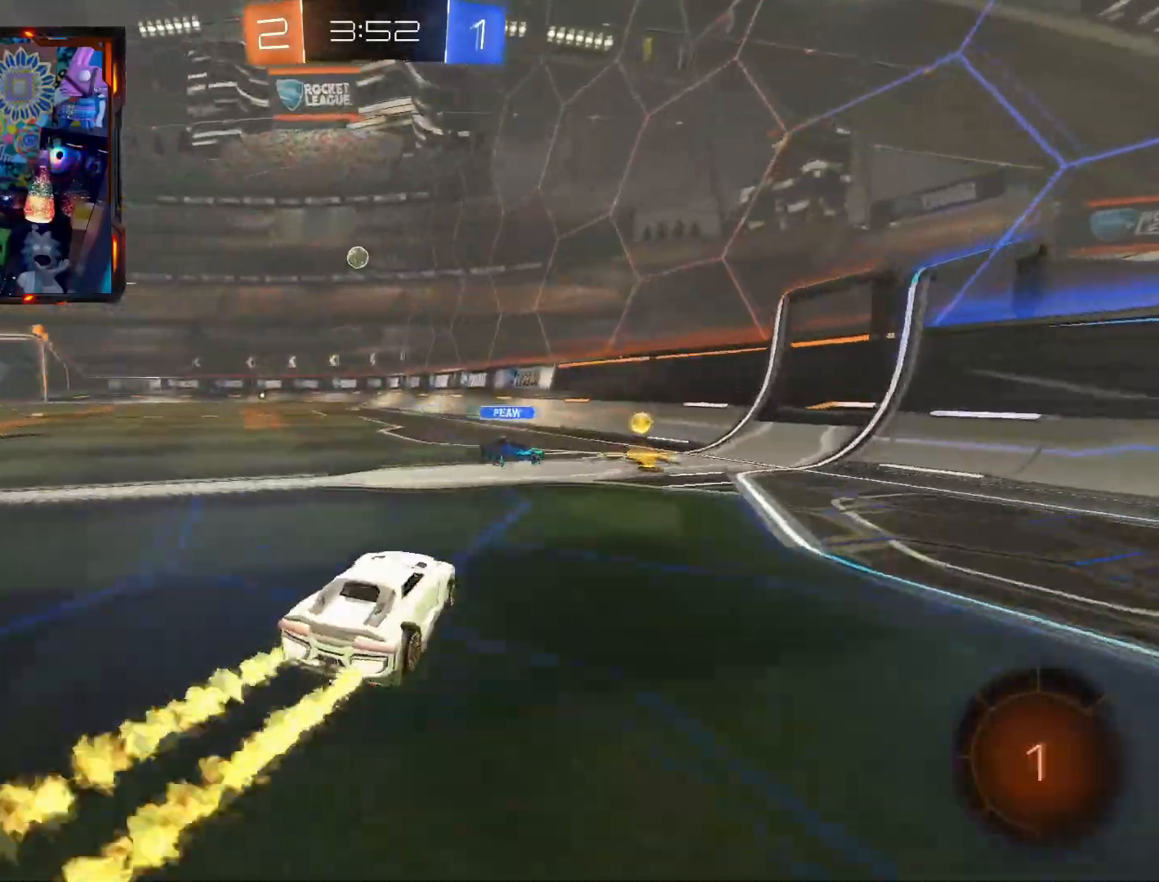
{"buttons": ["R2"], "left_stick": "up", "right_stick": "center", "events": [[300, "left_stick", "center"], [433, "CIRCLE", "up"], [500, "left_stick", "up"]]}
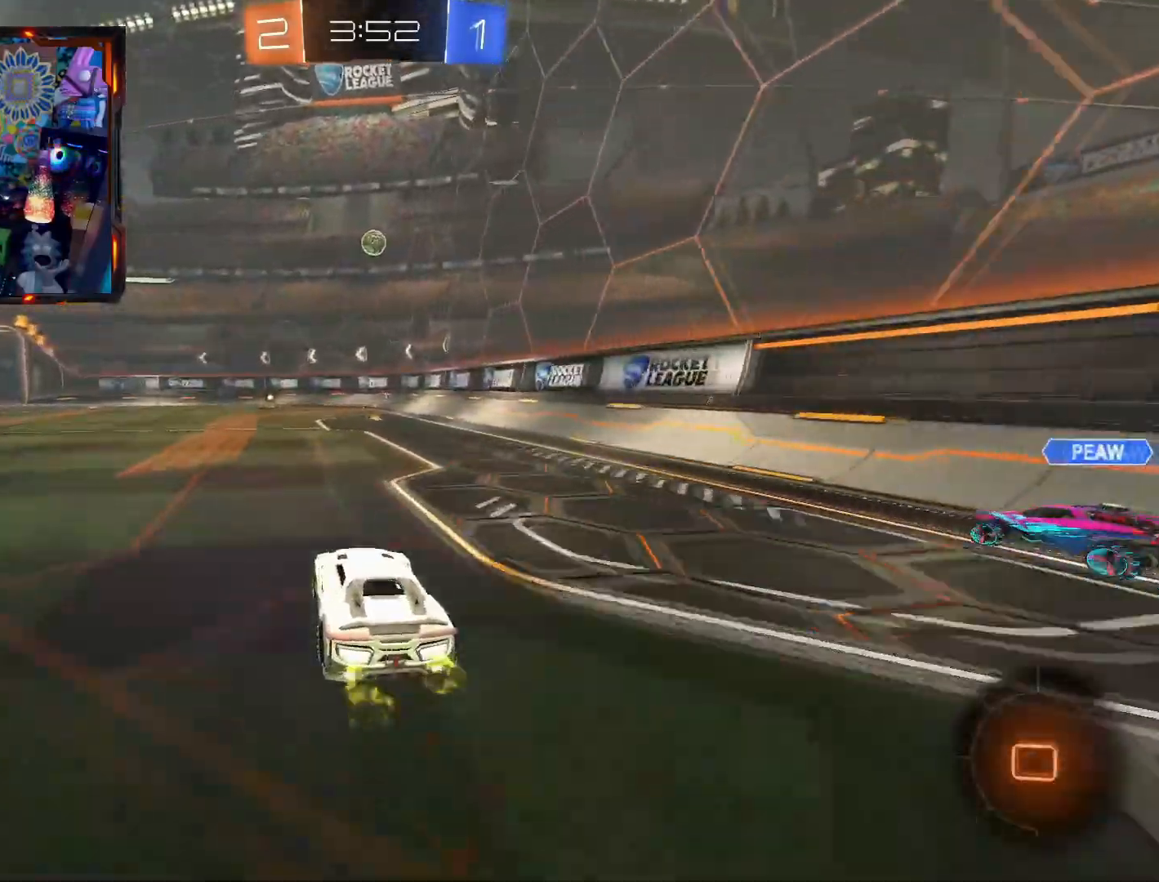
{"buttons": ["R2"], "left_stick": "center", "right_stick": "center", "events": [[34, "CROSS", "down"], [117, "CROSS", "up"], [134, "CROSS", "down"], [267, "CROSS", "up"], [267, "left_stick", "center"]]}
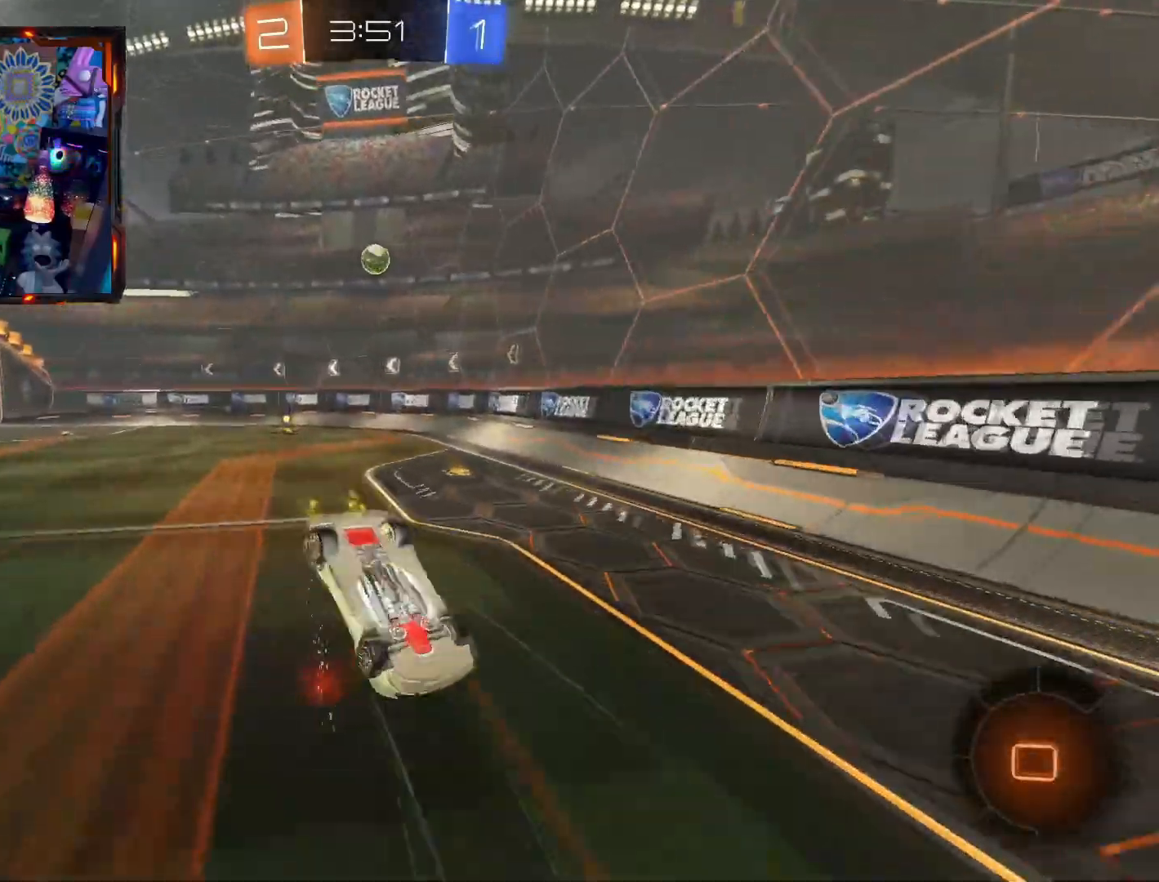
{"buttons": ["R2"], "left_stick": "center", "right_stick": "center", "events": []}
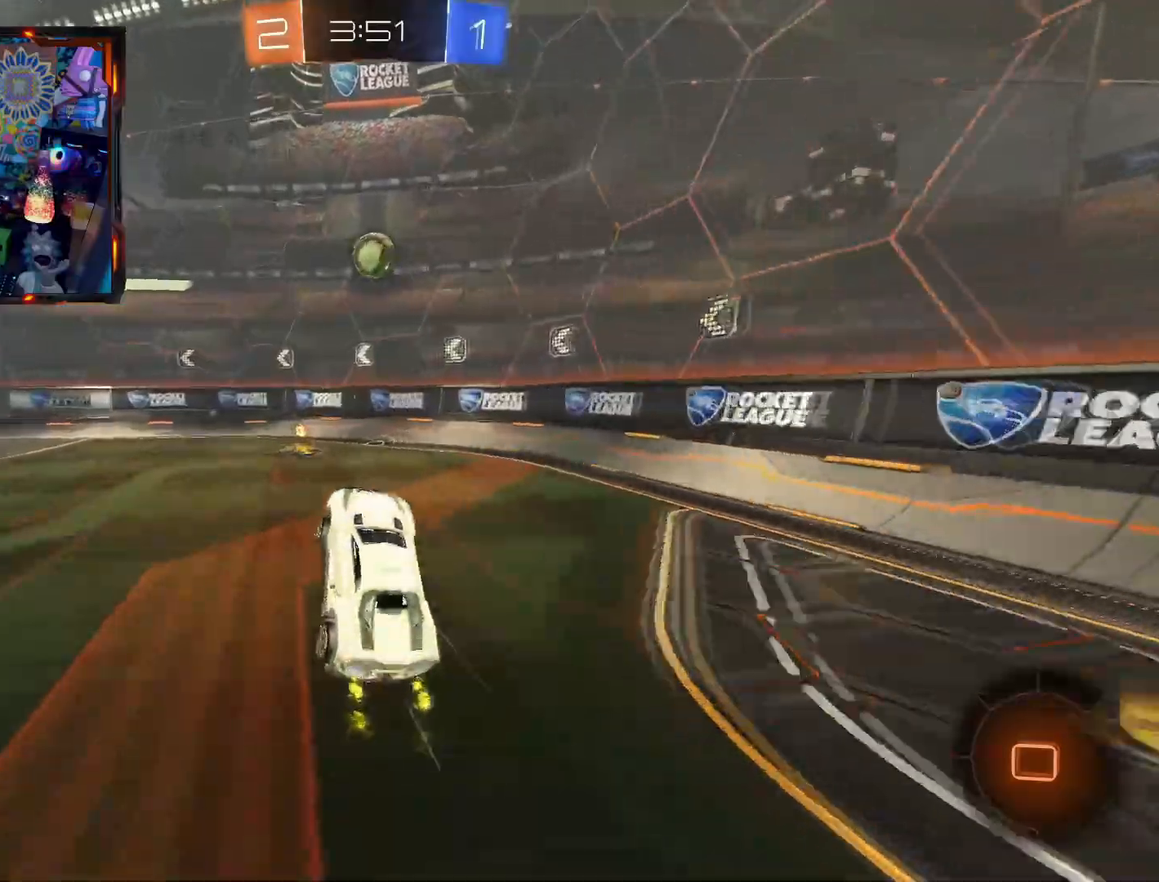
{"buttons": ["CIRCLE", "TRIANGLE", "R2"], "left_stick": "center", "right_stick": "center", "events": [[134, "left_stick", "right"], [250, "left_stick", "center"], [351, "left_stick", "right"], [401, "CIRCLE", "down"], [417, "TRIANGLE", "down"], [434, "left_stick", "center"]]}
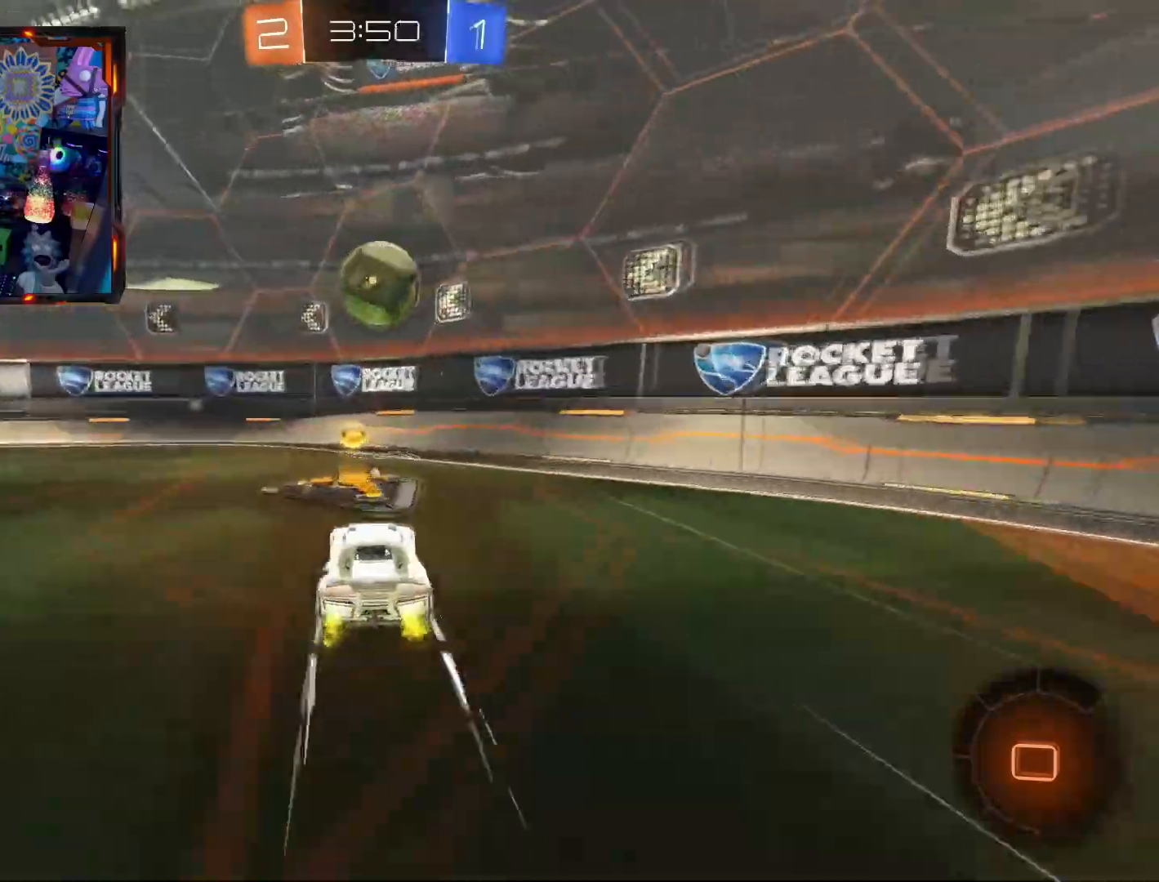
{"buttons": ["L2", "L3"], "left_stick": "left", "right_stick": "center", "events": [[116, "left_stick", "left"], [300, "TRIANGLE", "up"], [350, "L3", "down"], [400, "CIRCLE", "up"], [417, "L2", "down"], [417, "R2", "up"]]}
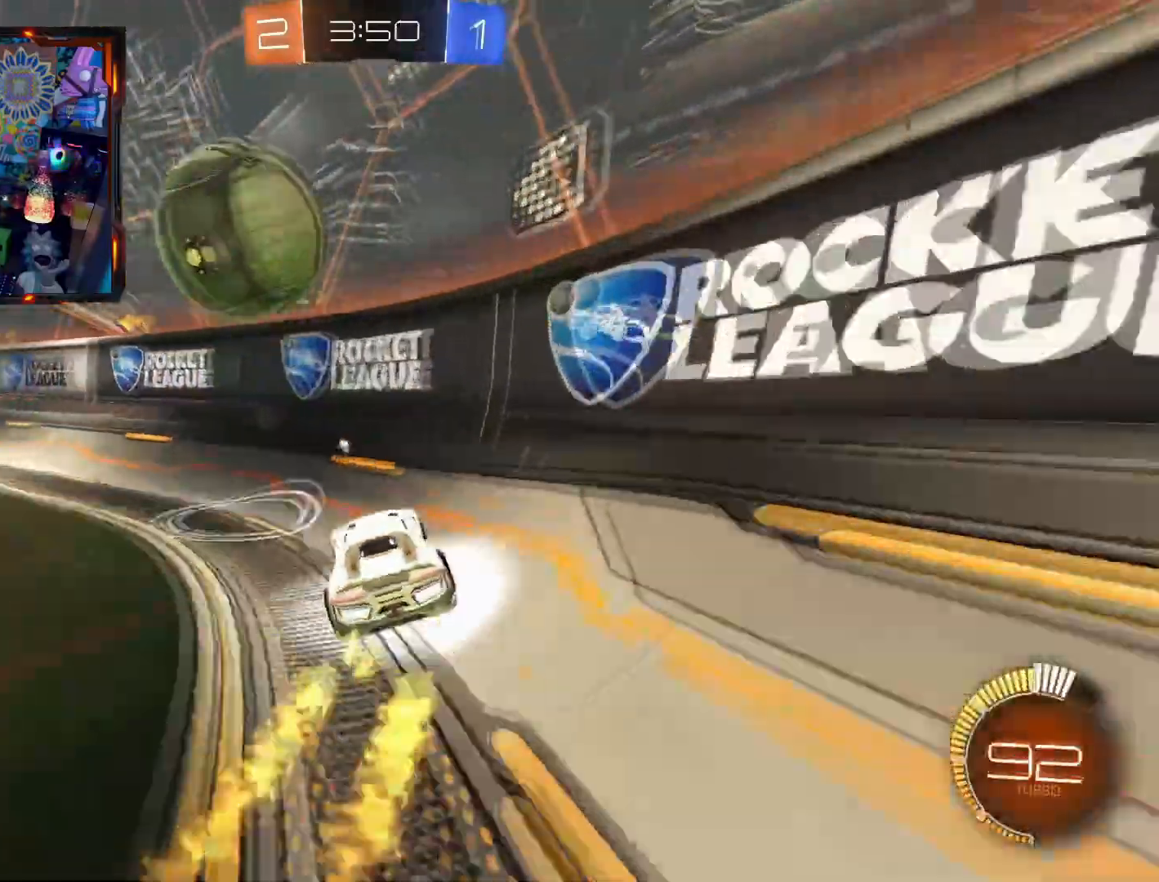
{"buttons": ["CIRCLE", "R2", "L3"], "left_stick": "left", "right_stick": "center", "events": [[167, "L2", "up"], [200, "R2", "down"], [334, "CIRCLE", "down"]]}
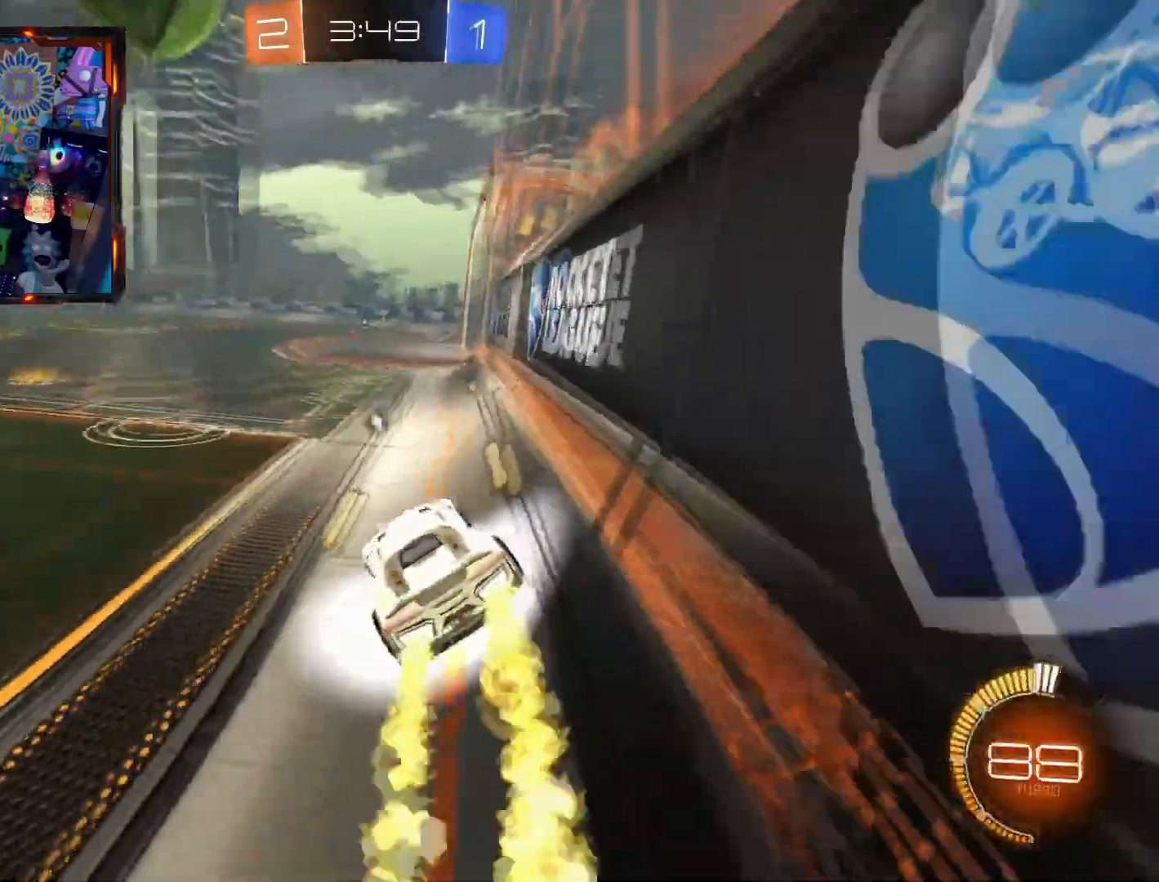
{"buttons": ["CIRCLE", "R2"], "left_stick": "center", "right_stick": "center", "events": [[16, "L3", "up"], [167, "left_stick", "center"]]}